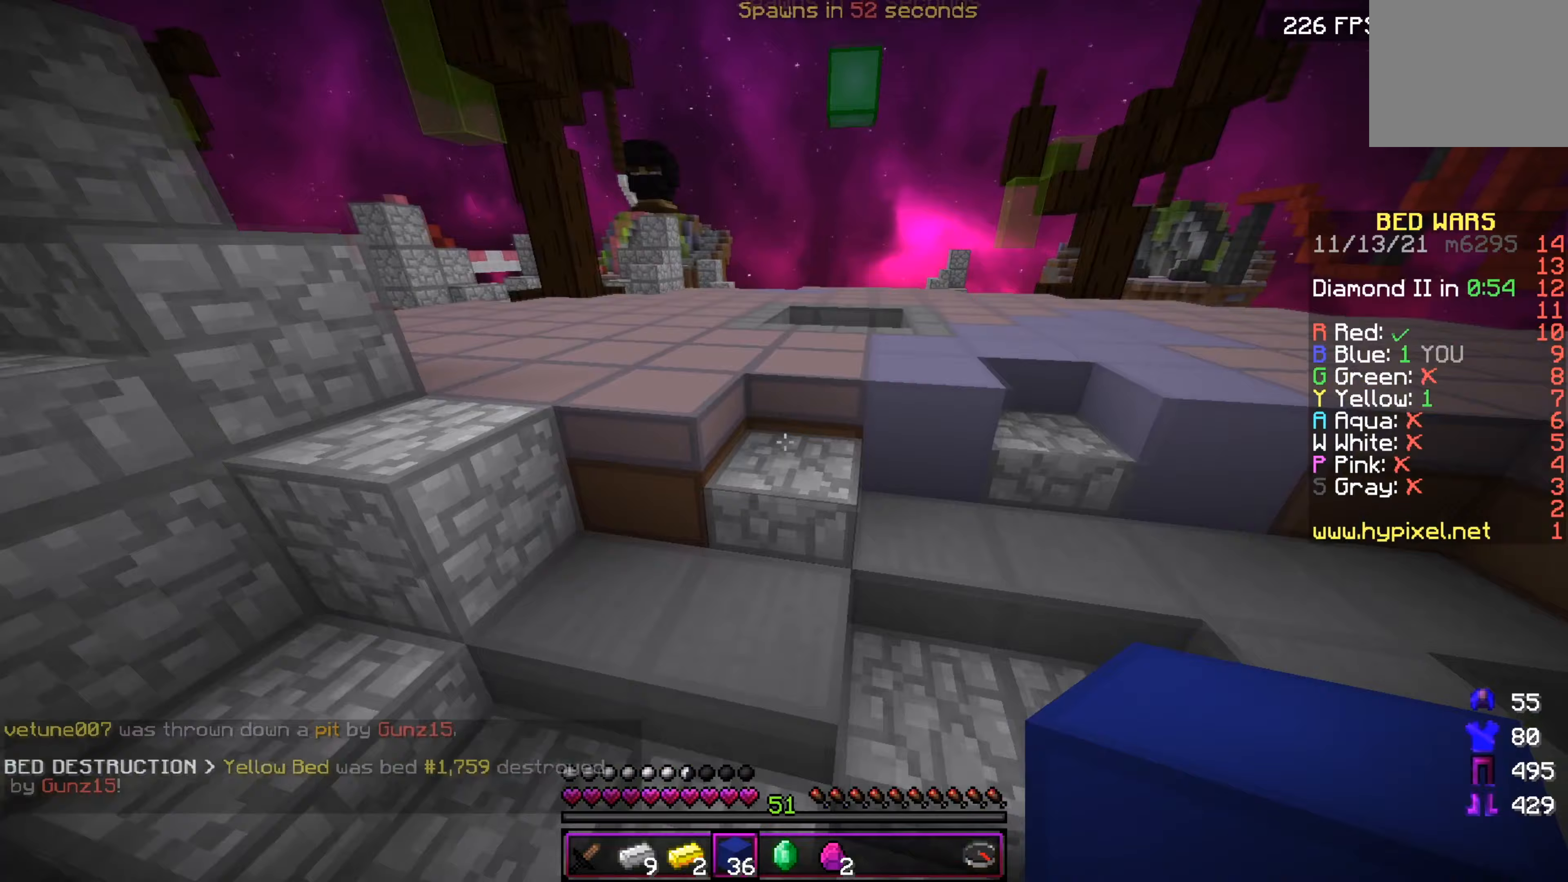
Gameplay with keyboard; each line is a JSON object with the keys held at the frame after it (dt_ms = milliseconds from this image to that frame). "events" lists presses ("down") and releases ("up") of "a", "d", "s" and "w" between this image and that frame as [ms after this image, input, new state], when the widget could be followed in between. No other keys are recorded. Mouse input is not recorded.
{"dt_ms": 417, "keys": ["w"], "events": []}
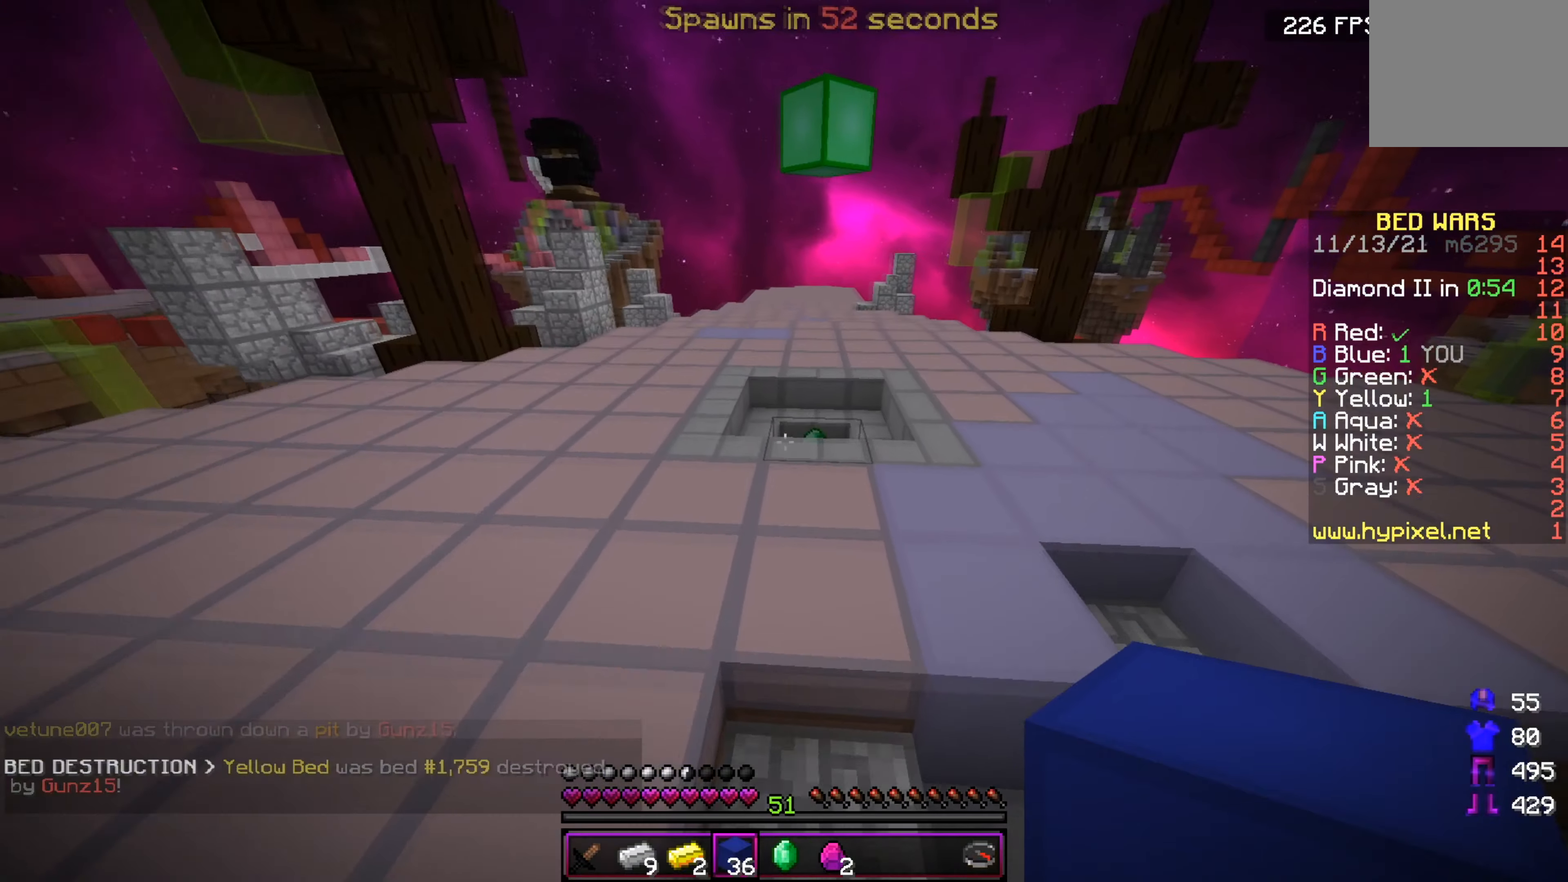
{"dt_ms": 501, "keys": ["d", "w"], "events": [[467, "d", "down"]]}
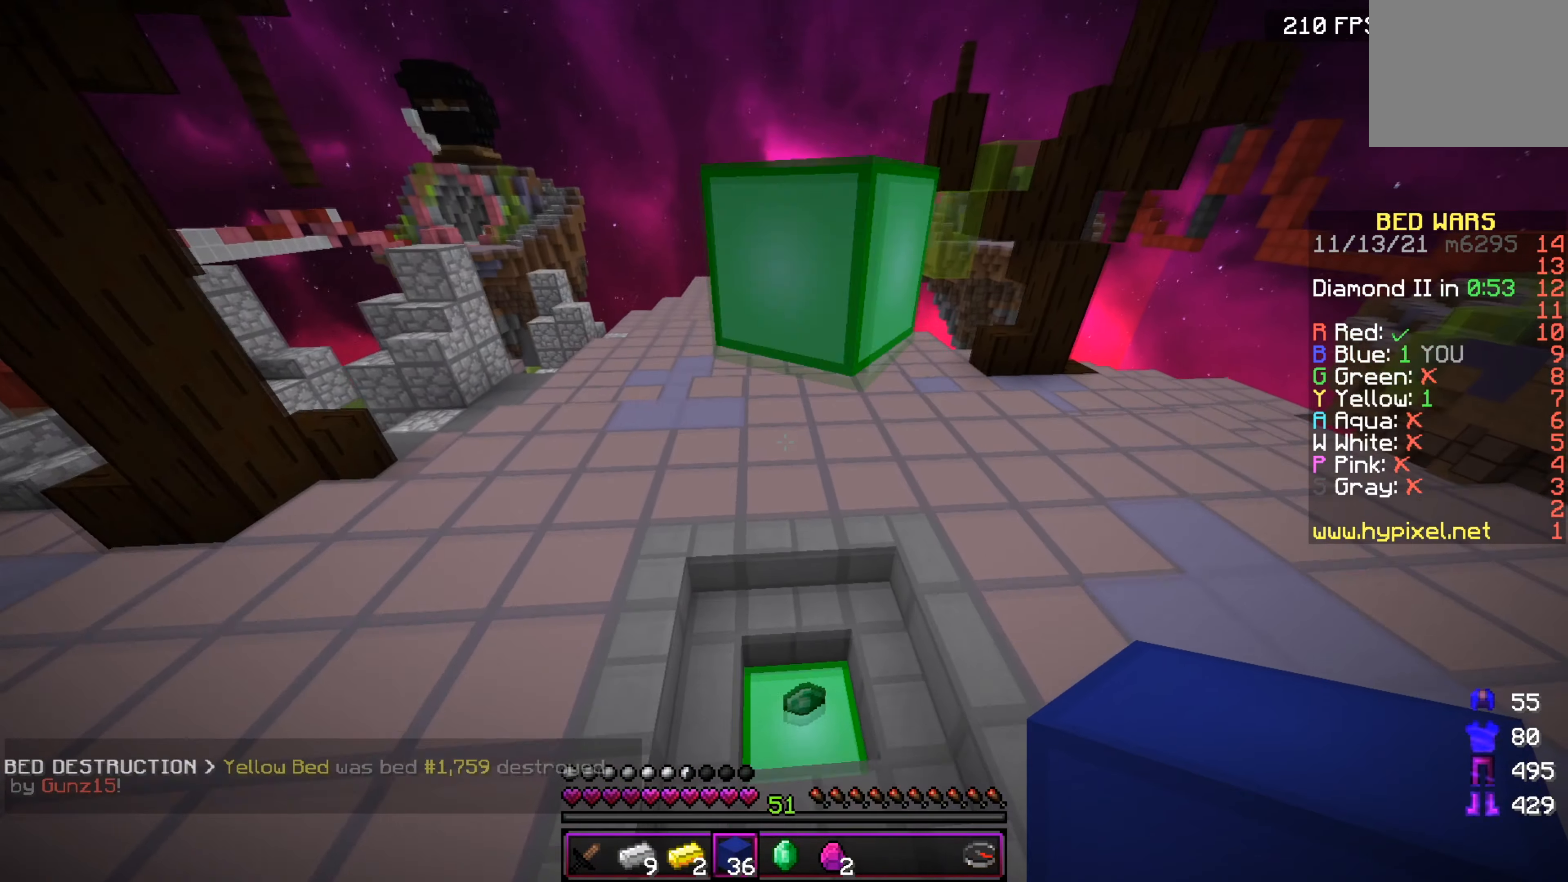
{"dt_ms": 500, "keys": ["a", "w"], "events": [[133, "d", "up"], [216, "a", "down"]]}
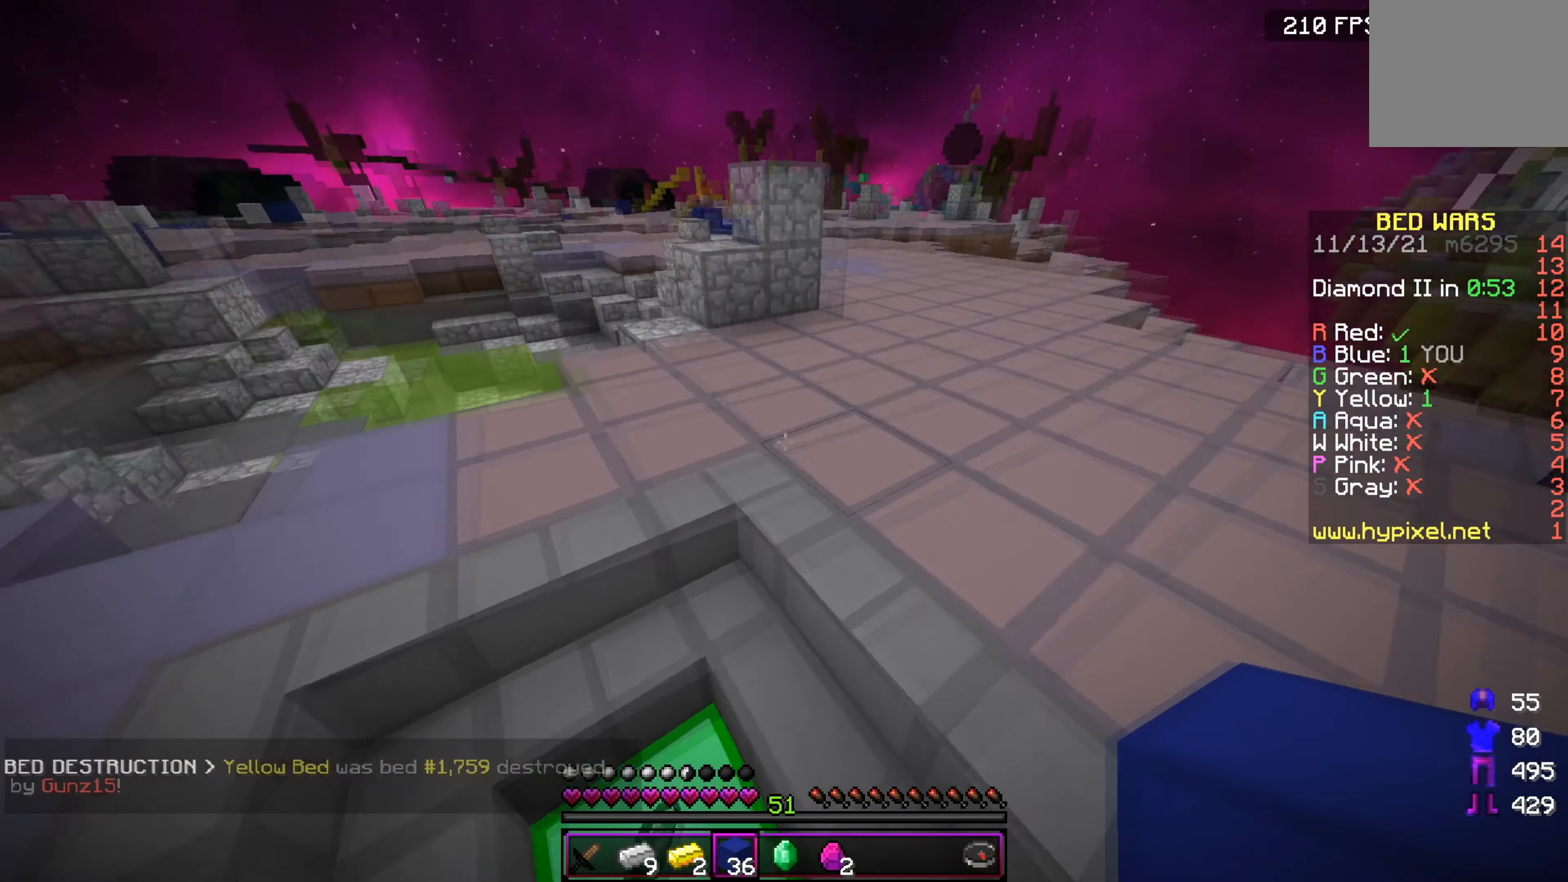
{"dt_ms": 501, "keys": ["d", "w"], "events": [[250, "a", "up"], [417, "d", "down"]]}
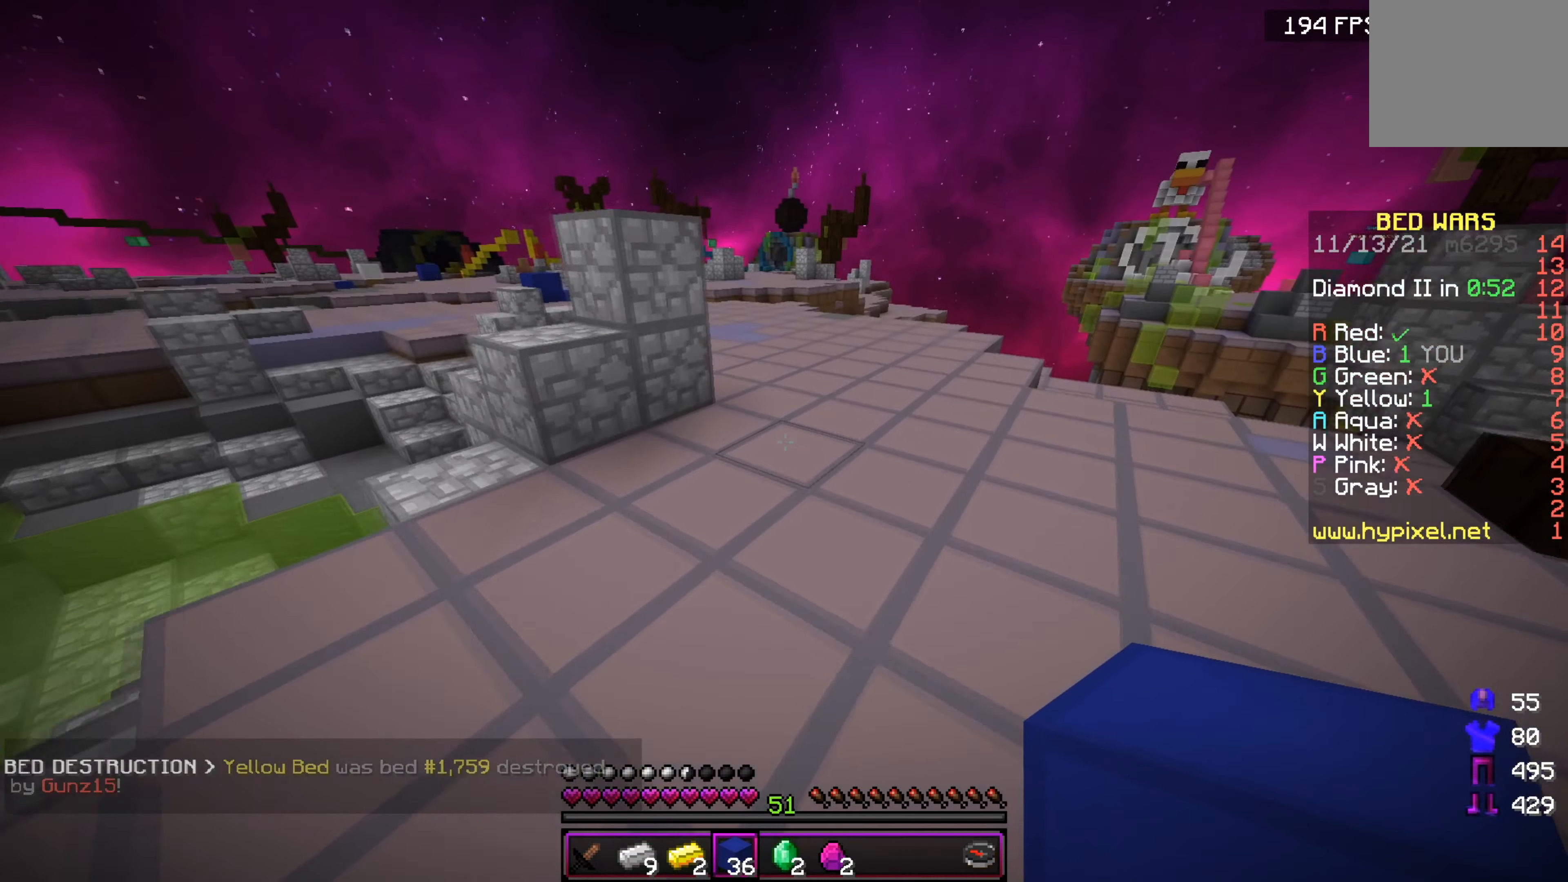
{"dt_ms": 500, "keys": ["w"], "events": [[150, "d", "up"]]}
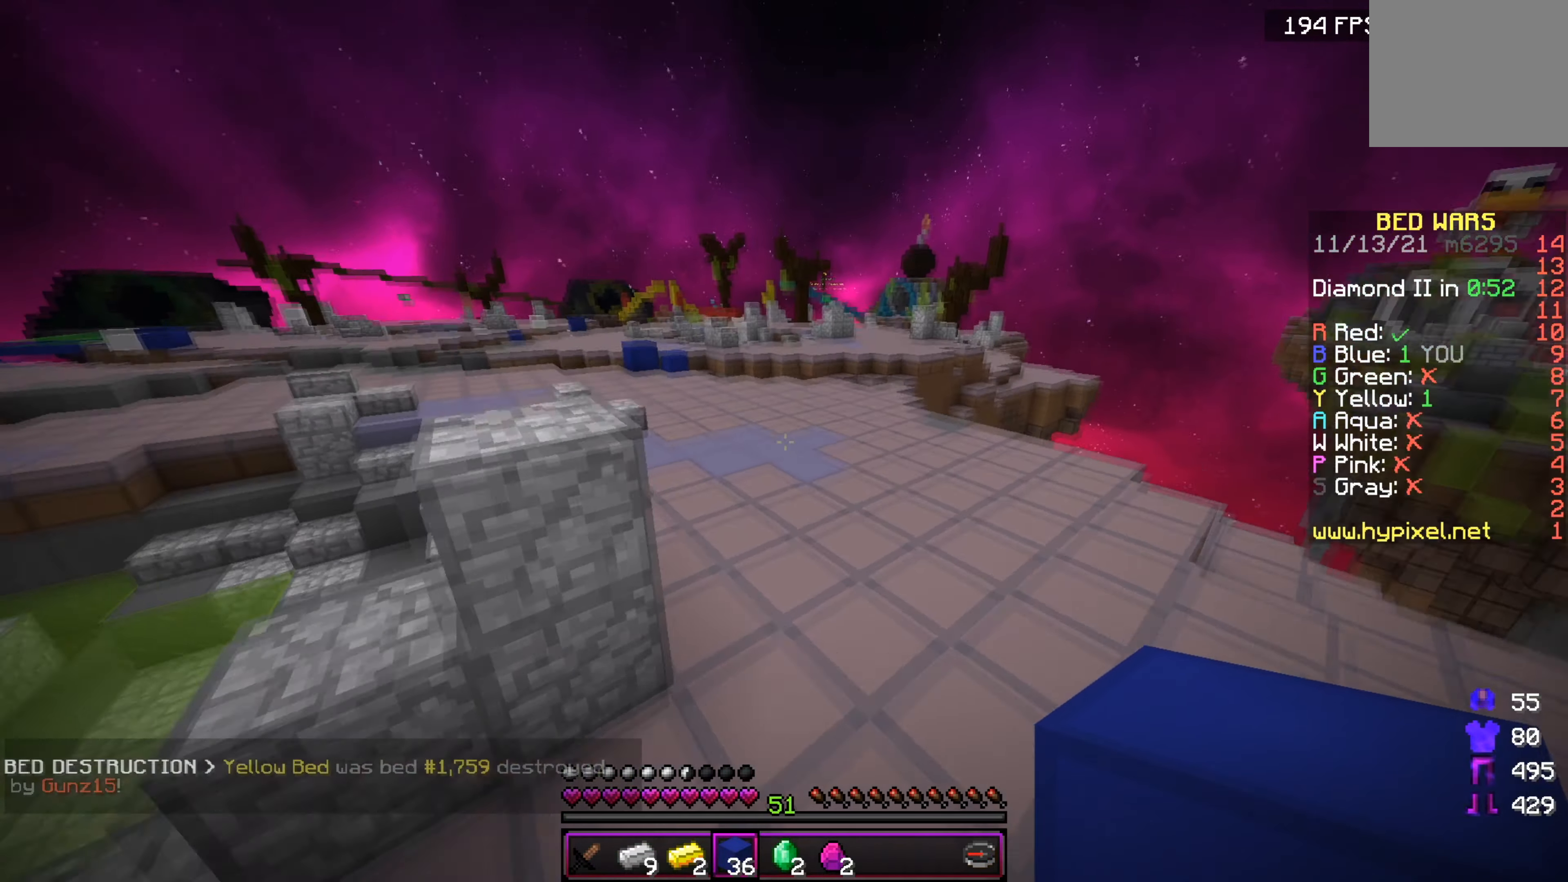
{"dt_ms": 501, "keys": ["a", "w"], "events": [[417, "a", "down"]]}
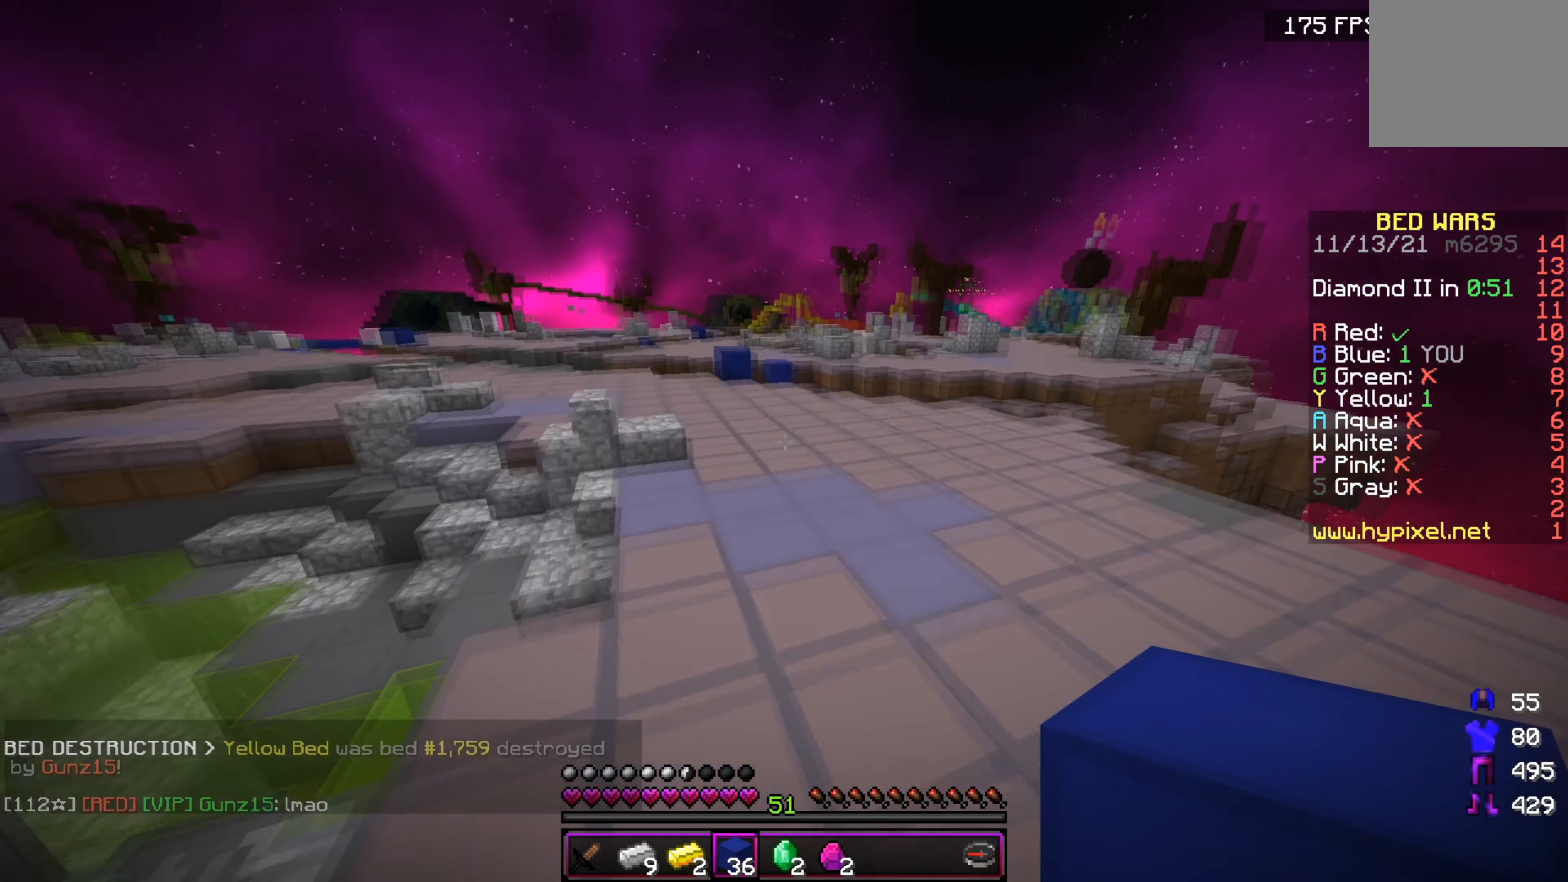
{"dt_ms": 500, "keys": ["w"], "events": [[66, "a", "up"]]}
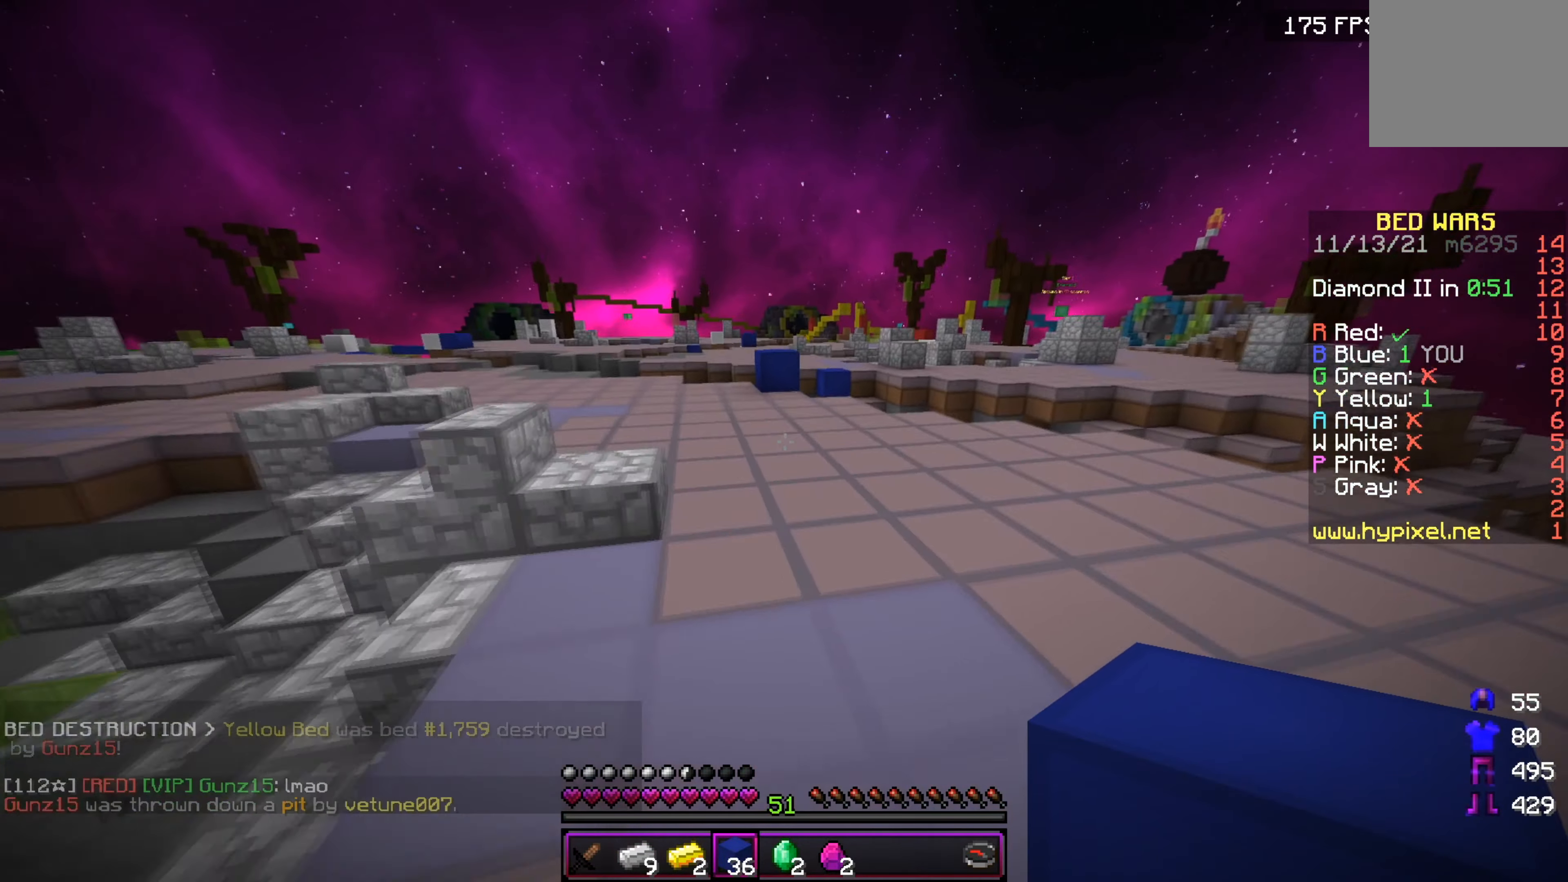
{"dt_ms": 501, "keys": ["w"], "events": [[167, "a", "down"], [350, "a", "up"]]}
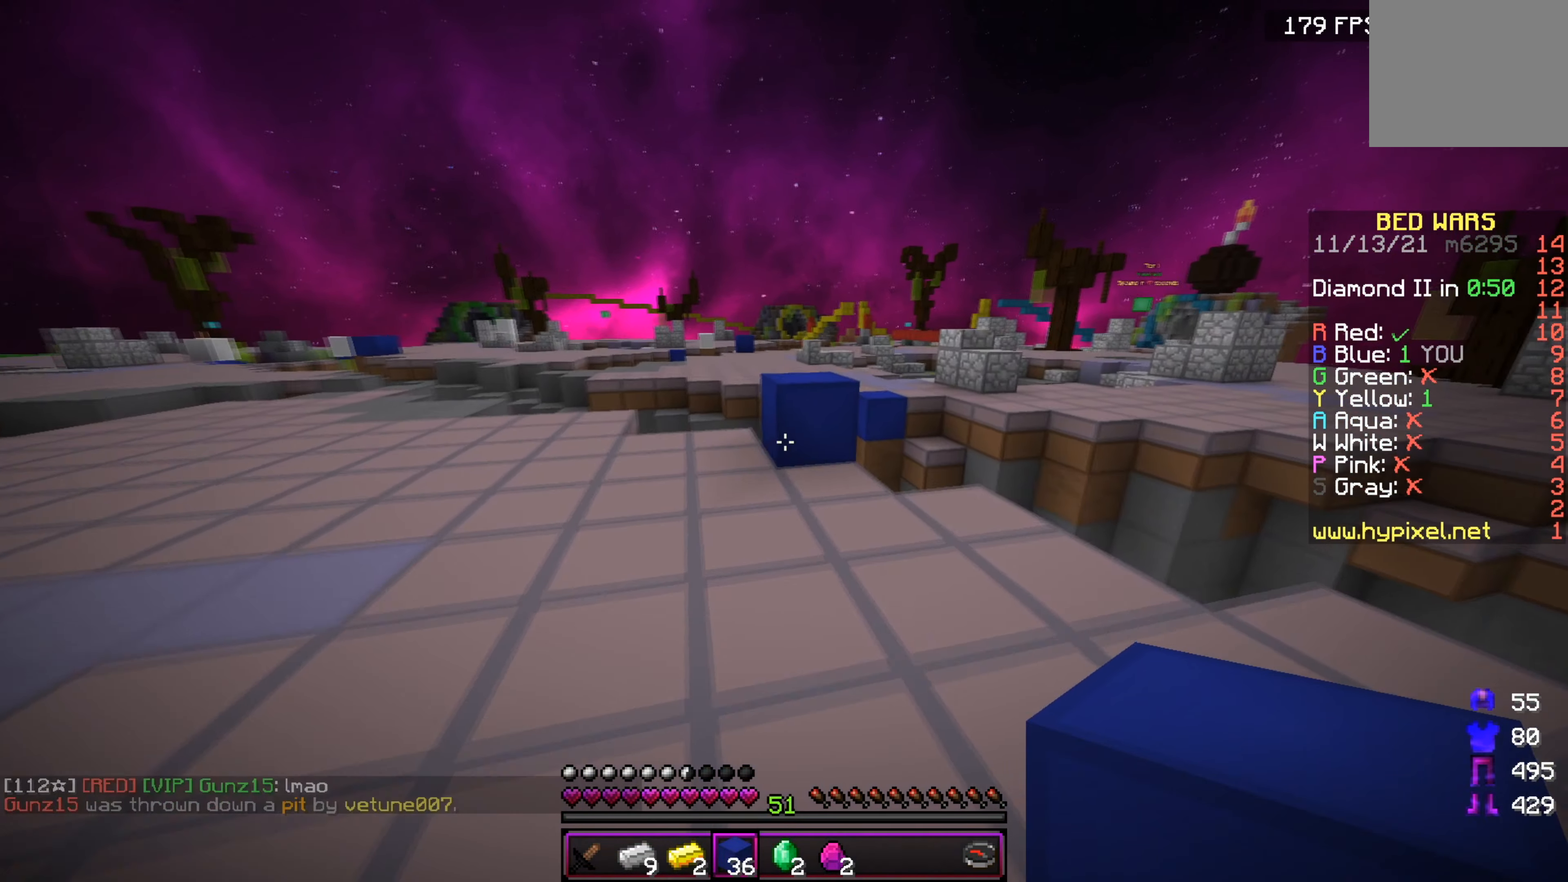
{"dt_ms": 500, "keys": ["w"], "events": []}
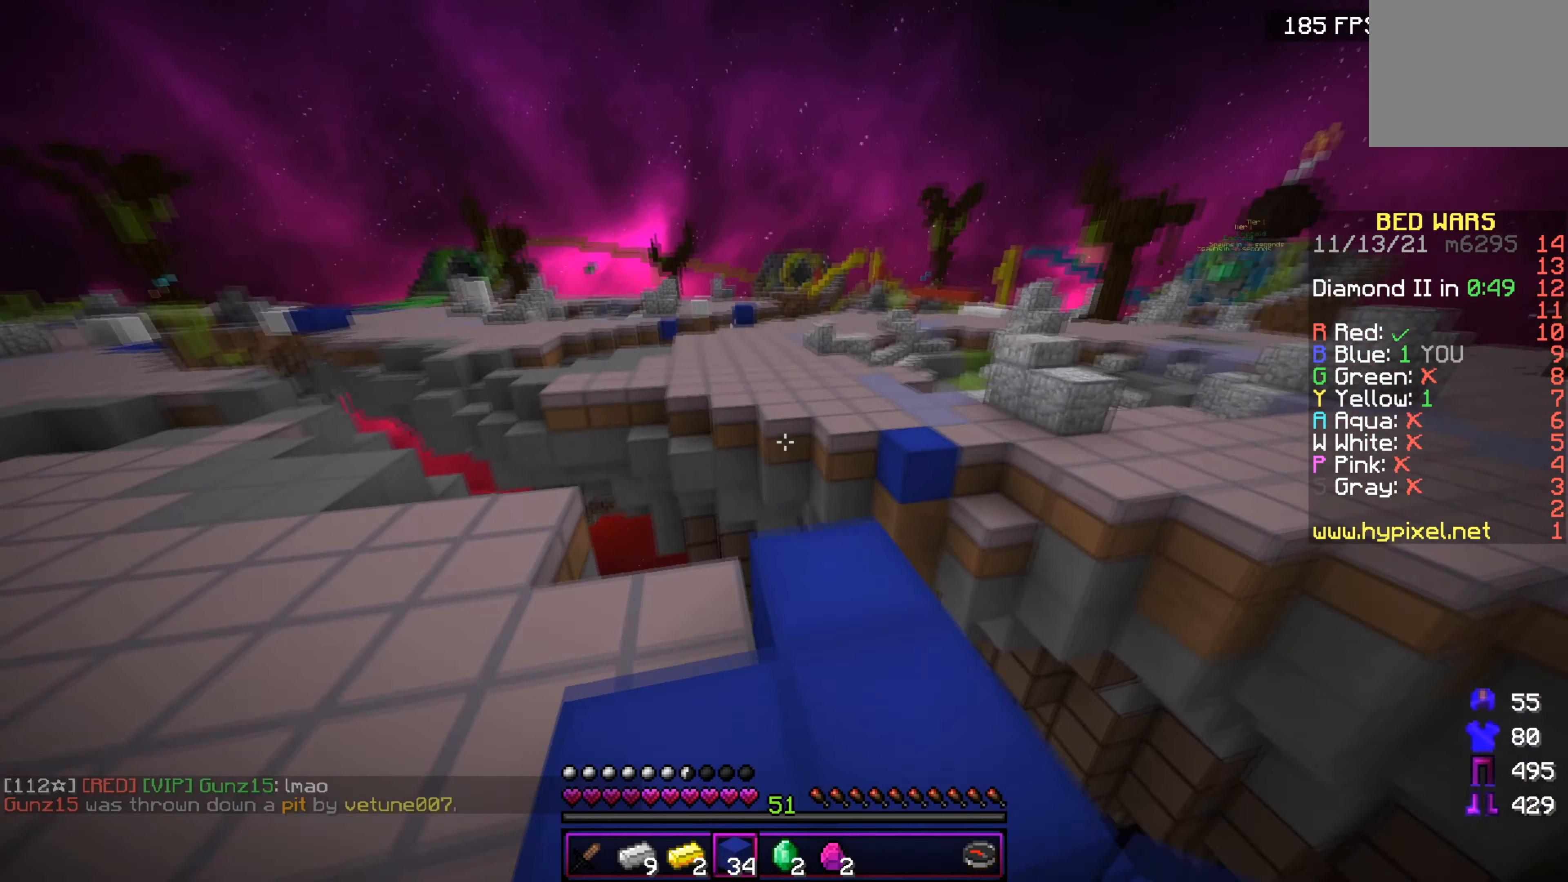
{"dt_ms": 501, "keys": ["d", "s"], "events": [[50, "w", "up"], [100, "d", "down"], [200, "s", "down"]]}